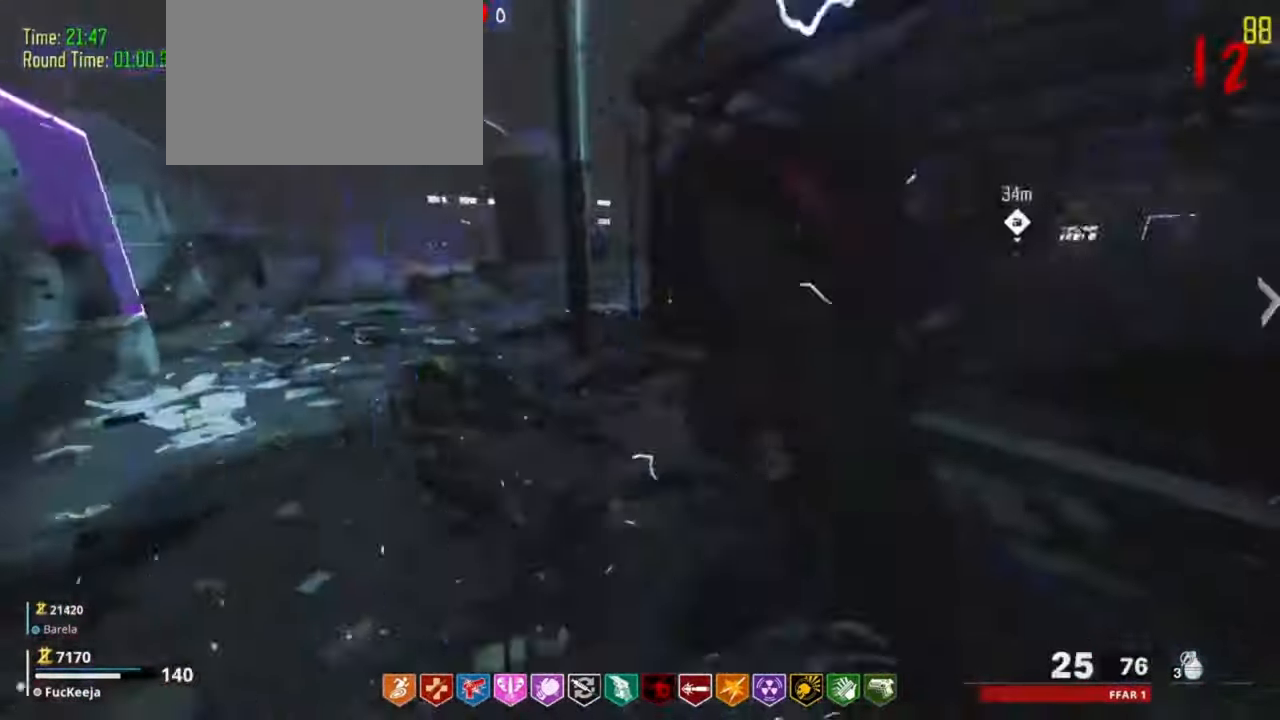
Gameplay with keyboard and mouse; each line is a JSON object with the keys held at the frame after it. "events" lists presses ("down") and releases ("up") of "1", "2", "3", "4", "5", "a", "alt", "c", "caps_lock", "ctrl", "d", "e", "f", "g", "q", "s", "shift", "tab", "v", "w", "x" and "z" between this image and that frame as [ms after this image, input, new state], when the widget could be followed in between. No other keys are recorded. Mouse buttons are not recorded. Not read: mouse_move r t.
{"keys": ["shift", "w"], "events": [[67, "w", "down"], [134, "a", "up"], [200, "w", "up"], [334, "w", "down"], [434, "shift", "down"]]}
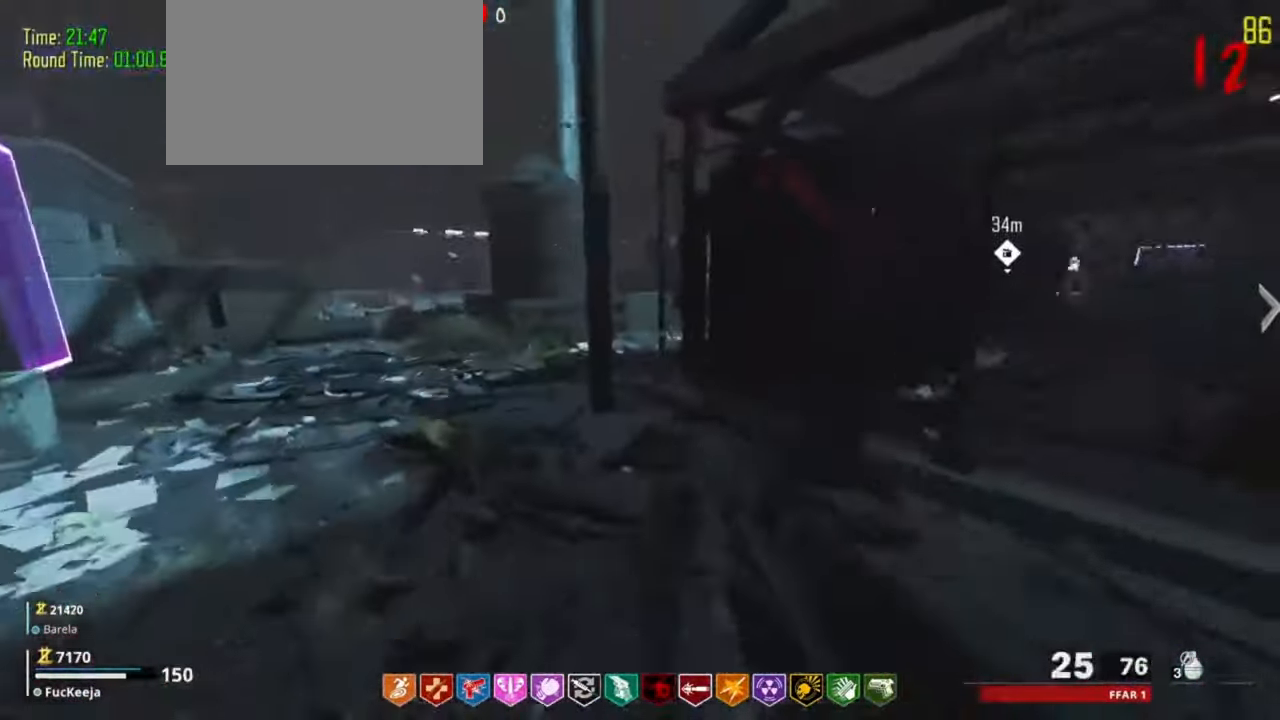
{"keys": ["shift", "w"], "events": [[67, "a", "down"], [500, "a", "up"]]}
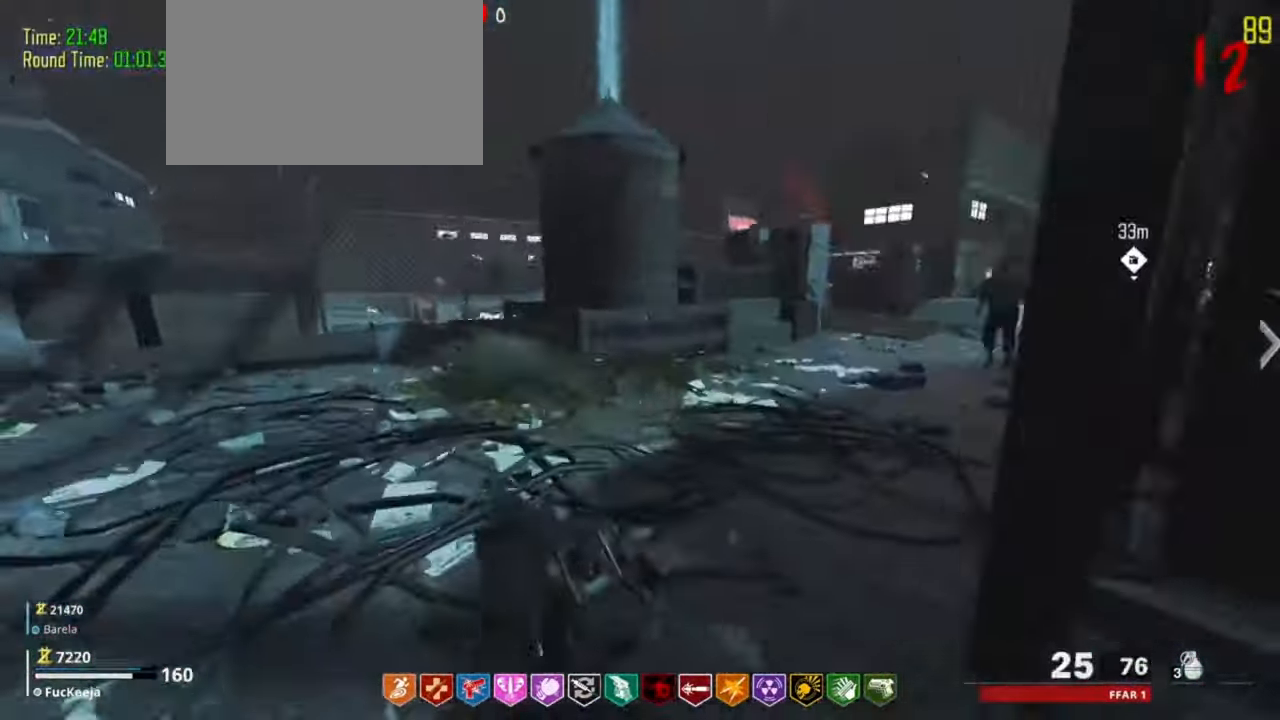
{"keys": ["d"], "events": [[34, "shift", "up"], [466, "d", "down"], [466, "w", "up"]]}
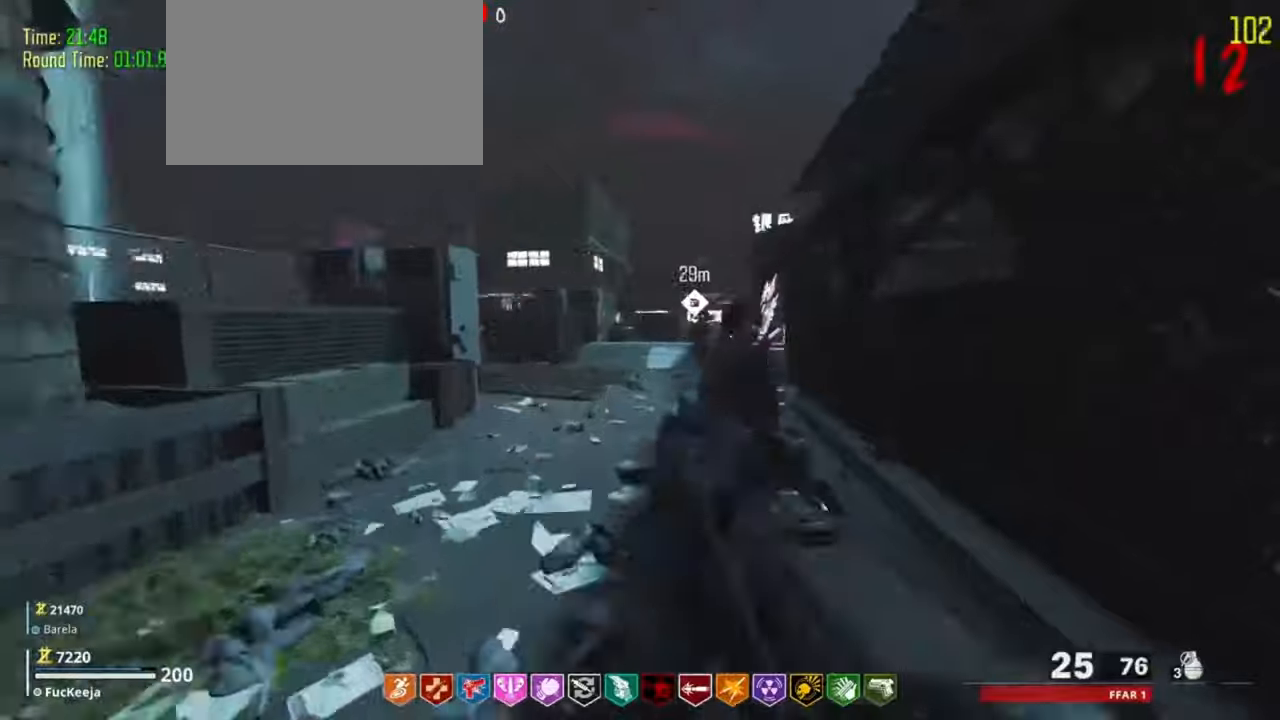
{"keys": ["w"], "events": [[66, "d", "up"], [466, "w", "down"]]}
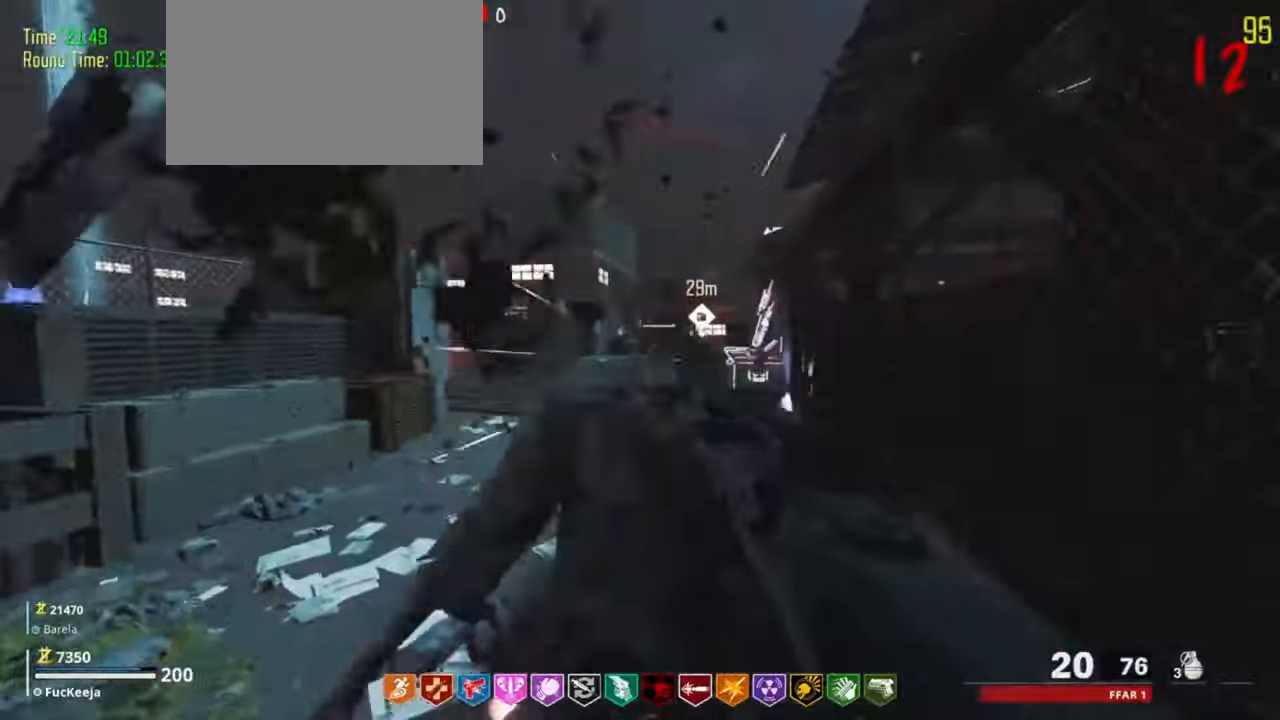
{"keys": [], "events": [[500, "w", "up"]]}
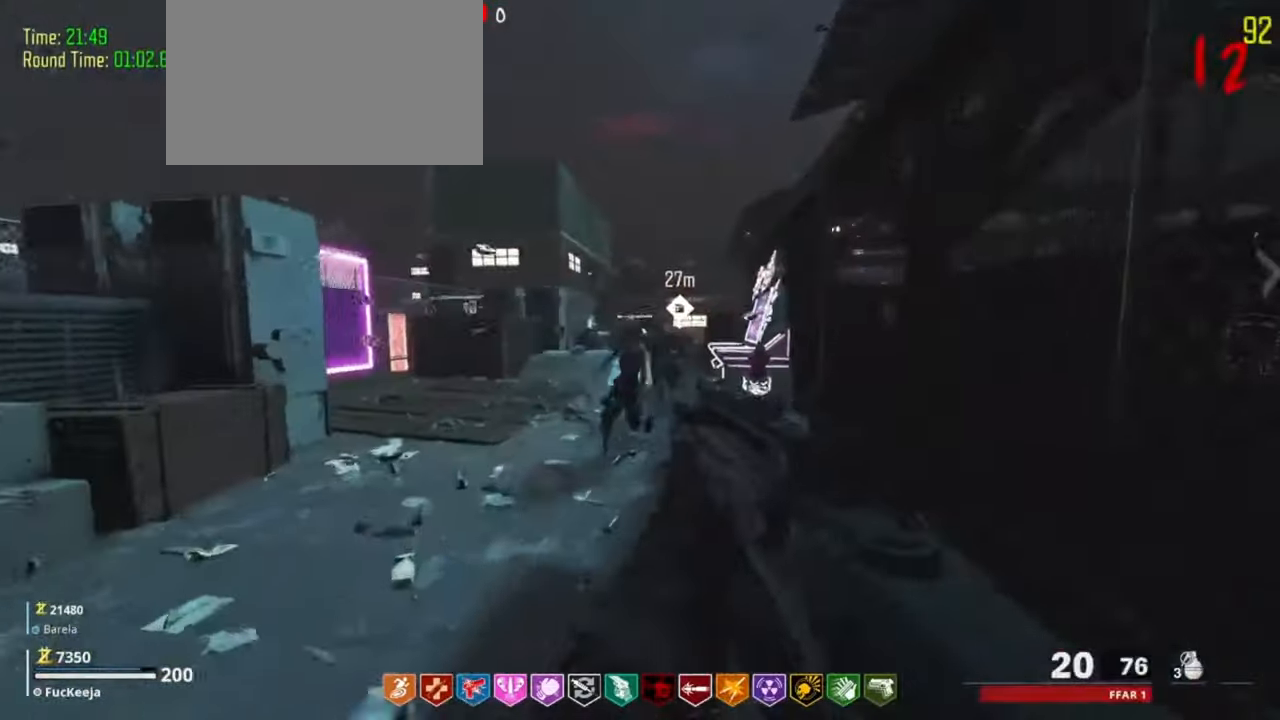
{"keys": ["w"], "events": [[133, "w", "down"], [333, "w", "up"], [500, "w", "down"]]}
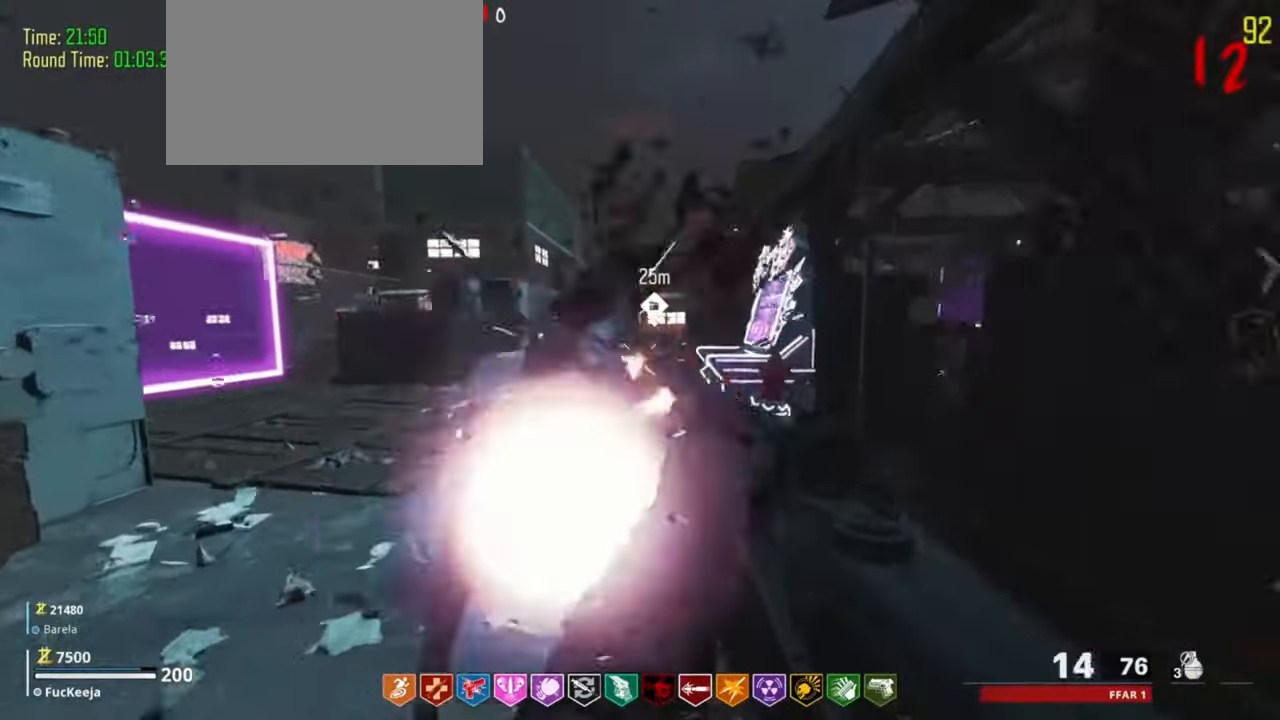
{"keys": [], "events": [[200, "w", "up"]]}
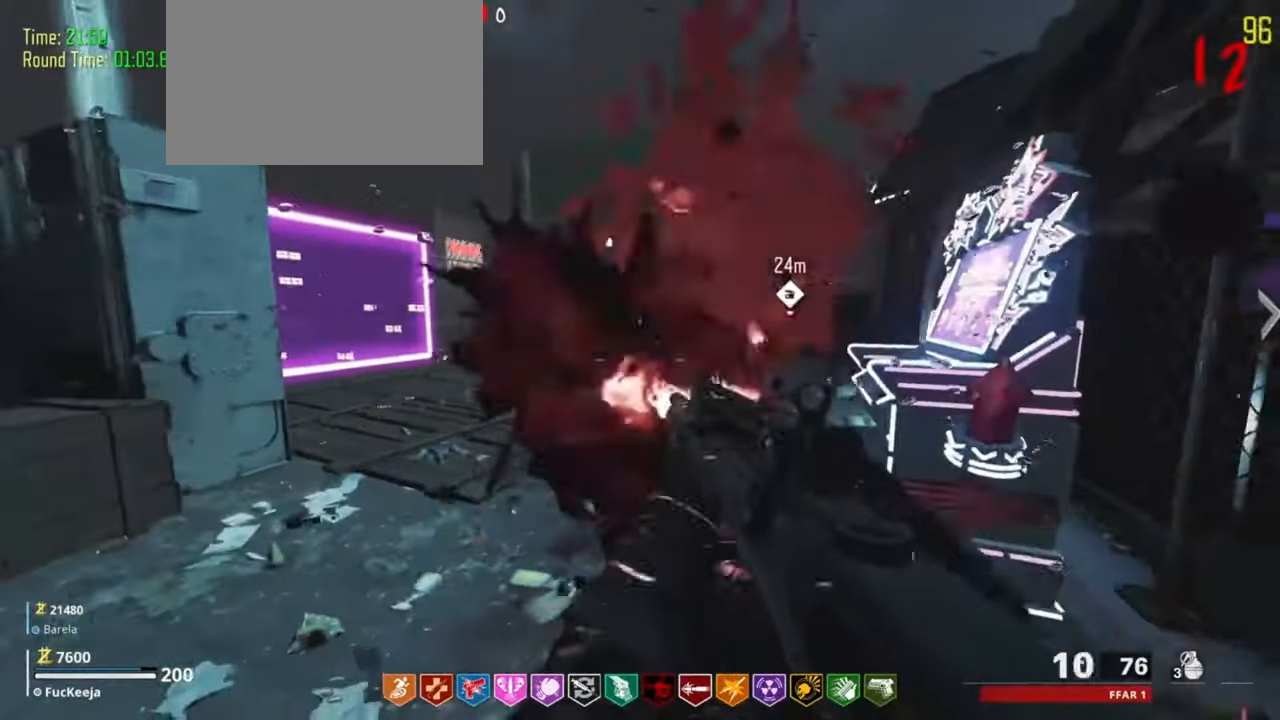
{"keys": ["w"], "events": [[166, "w", "down"]]}
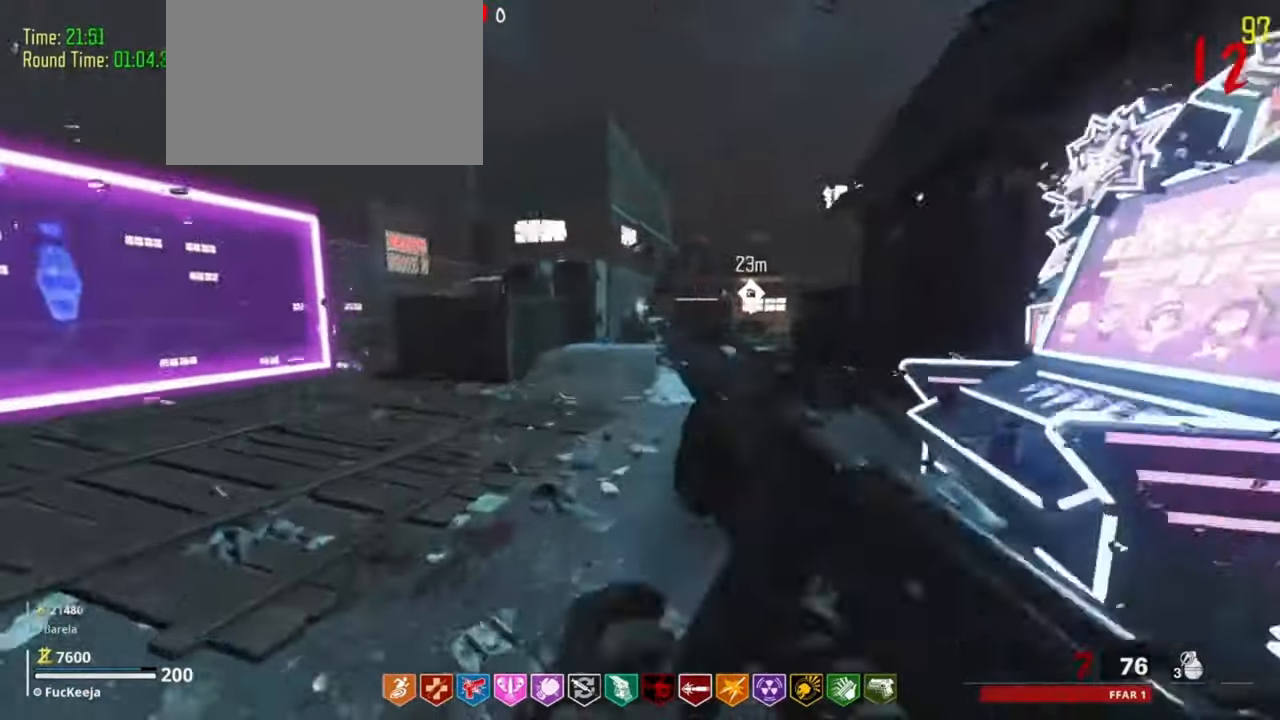
{"keys": ["d"]}